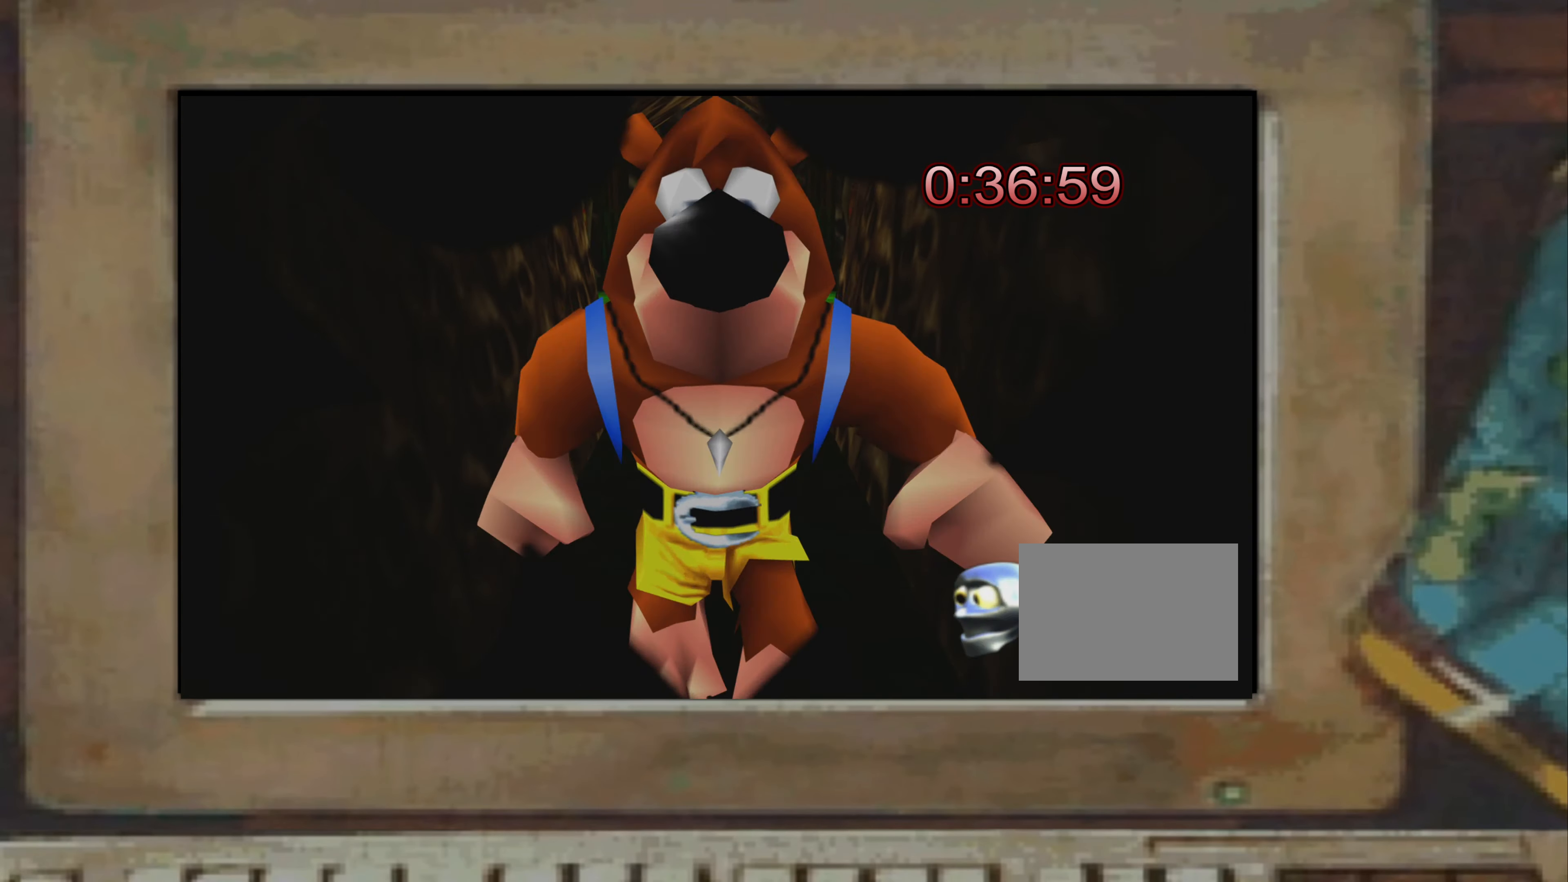
Gameplay with a controller (PlayStation layout); each line is a JSON object with the inputs held at the frame after it. "events" lists button and stick changes between this image and that frame as [ms after this image, input, new state], when the widget could be followed in between. Not read: L3 R3.
{"buttons": [], "left_stick": "down-left", "right_stick": "center", "events": [[17, "left_stick", "center"], [367, "left_stick", "down"], [434, "left_stick", "down-left"]]}
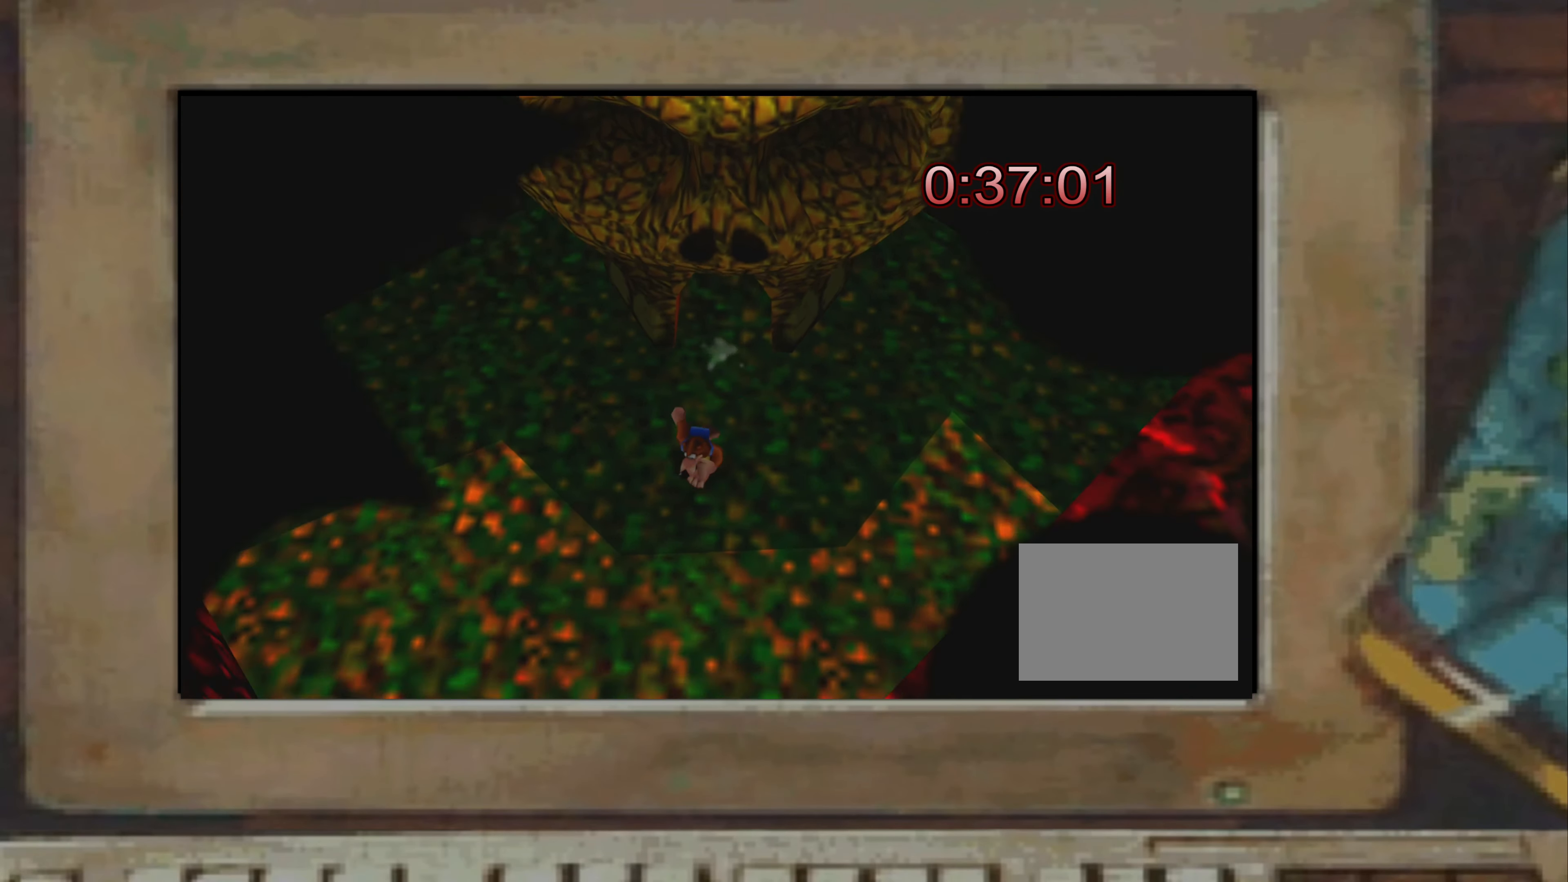
{"buttons": [], "left_stick": "up-left", "right_stick": "center", "events": [[17, "right_stick", "left"], [134, "left_stick", "down"], [134, "right_stick", "center"], [384, "left_stick", "up-left"]]}
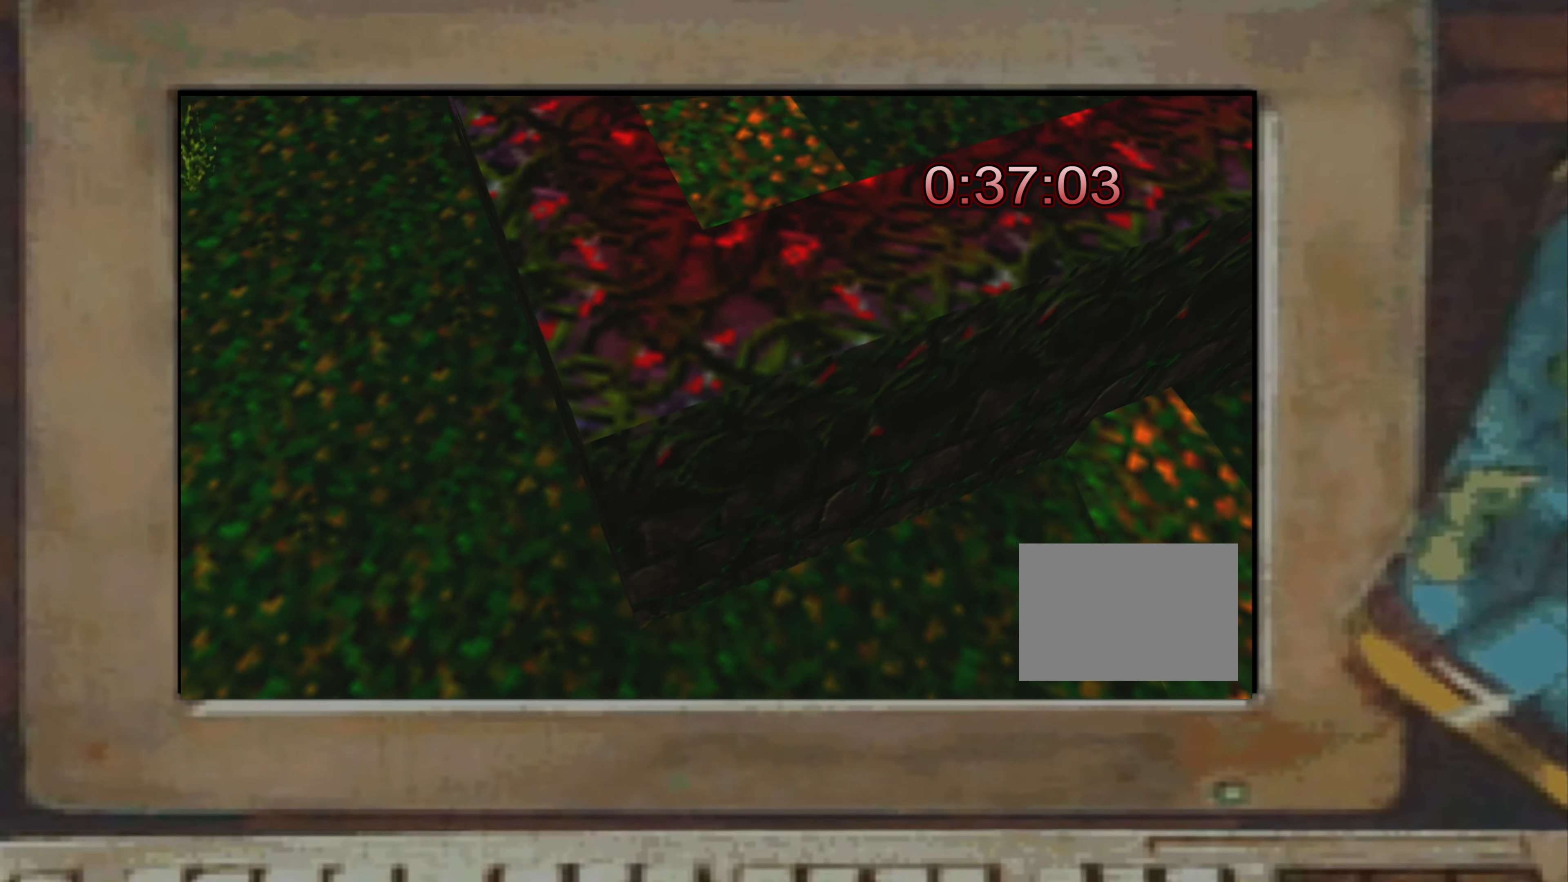
{"buttons": ["CROSS", "R2"], "left_stick": "down-left", "right_stick": "center", "events": [[184, "left_stick", "center"], [200, "R2", "down"], [284, "CROSS", "down"], [384, "left_stick", "down-left"]]}
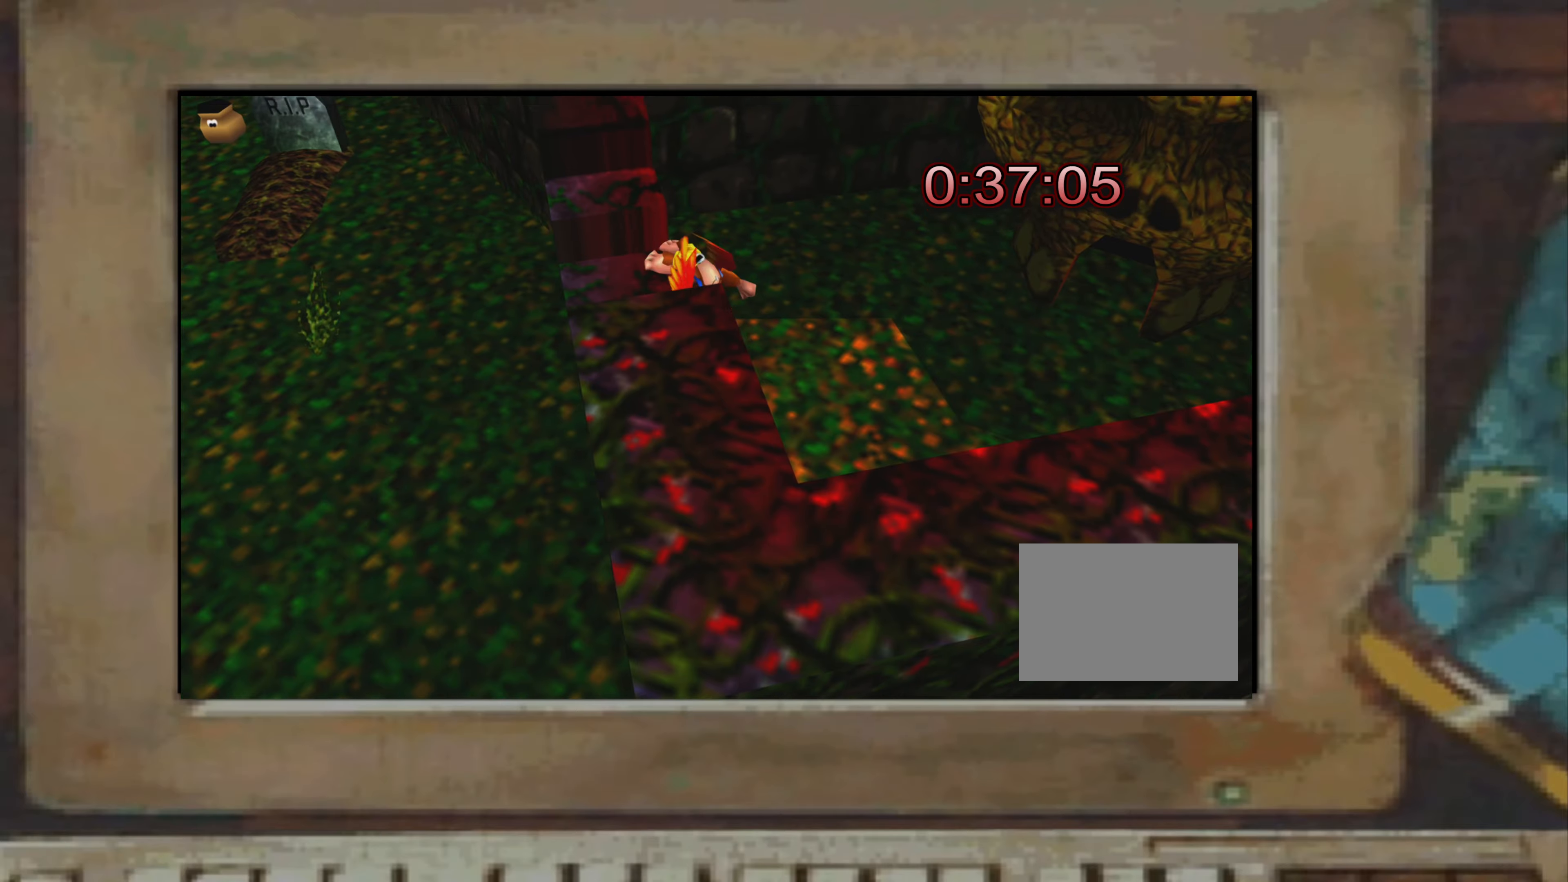
{"buttons": [], "left_stick": "up-left", "right_stick": "center", "events": [[16, "CROSS", "up"], [33, "R2", "up"], [83, "left_stick", "left"], [366, "left_stick", "up-left"], [400, "right_stick", "left"], [483, "right_stick", "center"]]}
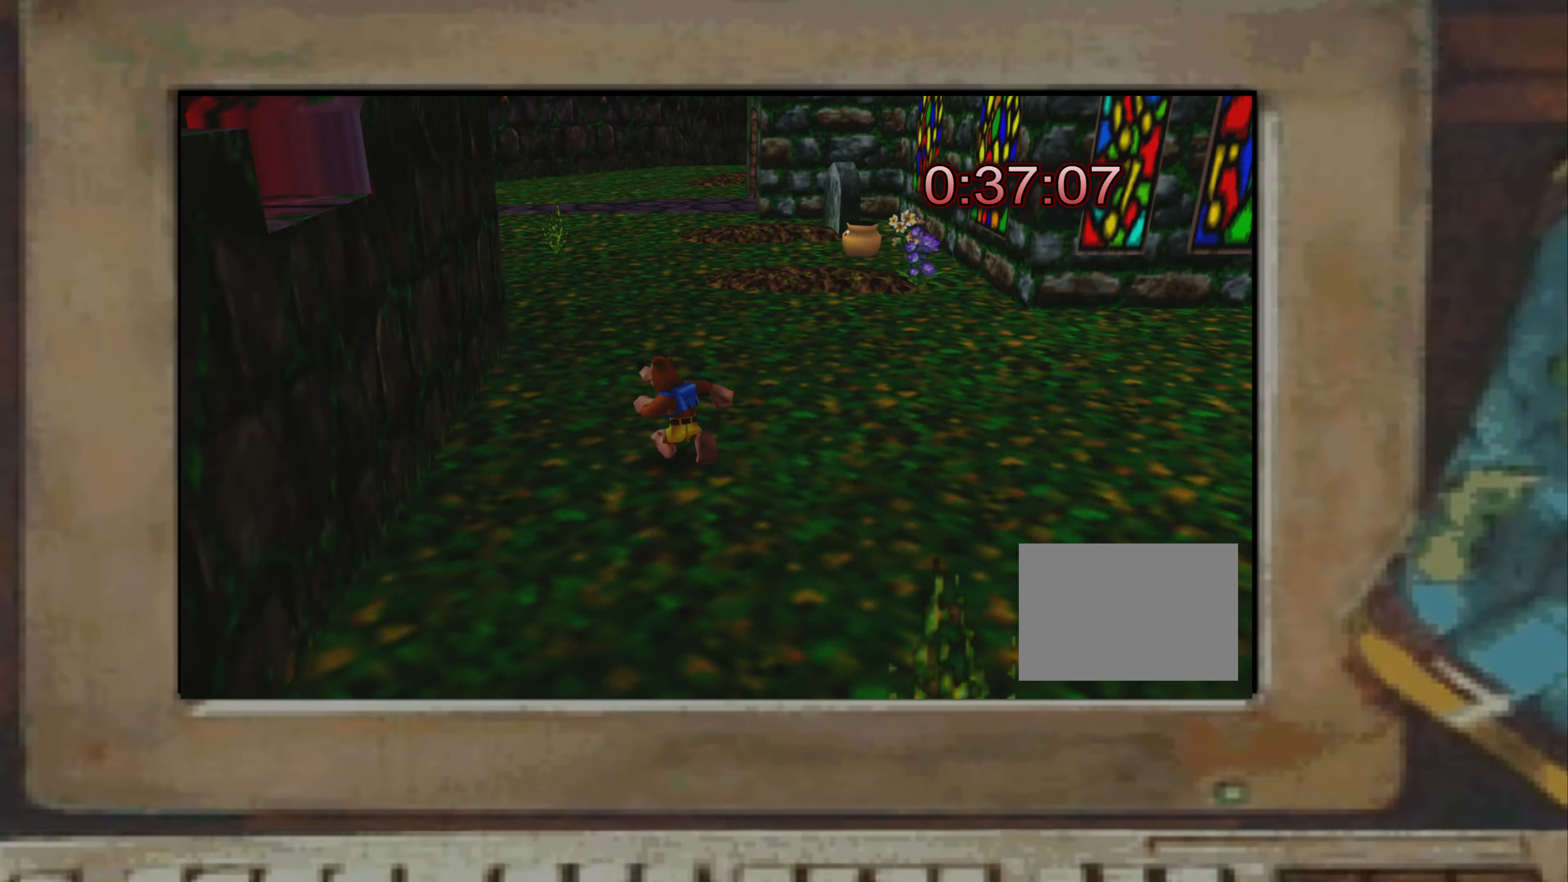
{"buttons": [], "left_stick": "up", "right_stick": "center", "events": [[66, "left_stick", "up-right"], [133, "right_stick", "right"], [200, "right_stick", "center"], [316, "left_stick", "up"], [350, "right_stick", "up-left"], [416, "right_stick", "center"]]}
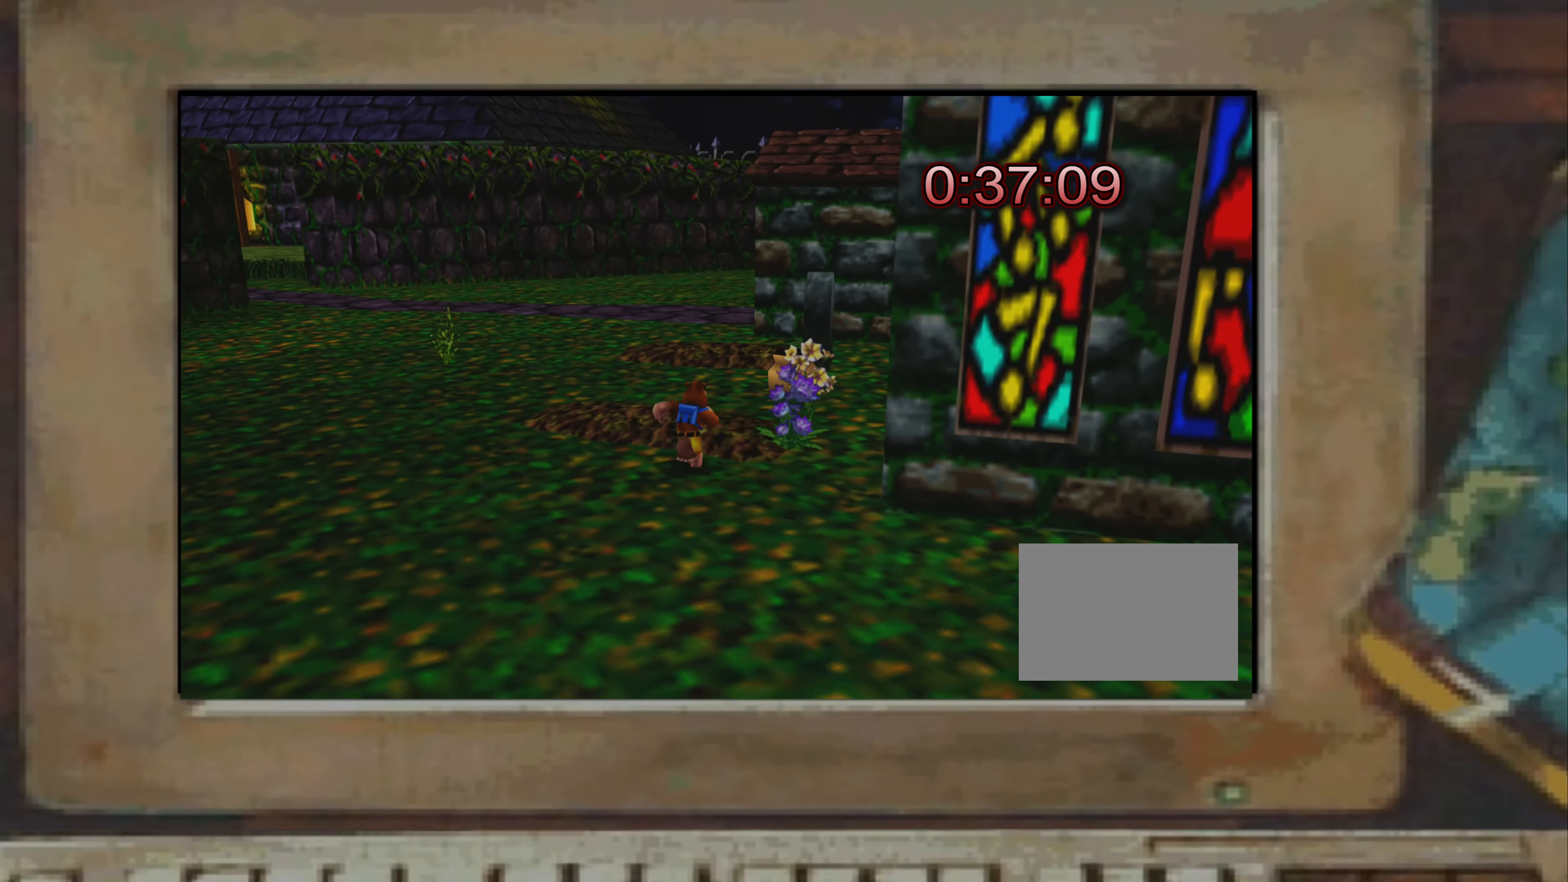
{"buttons": [], "left_stick": "center", "right_stick": "right", "events": [[83, "left_stick", "center"], [233, "left_stick", "up"], [433, "left_stick", "center"], [433, "right_stick", "right"]]}
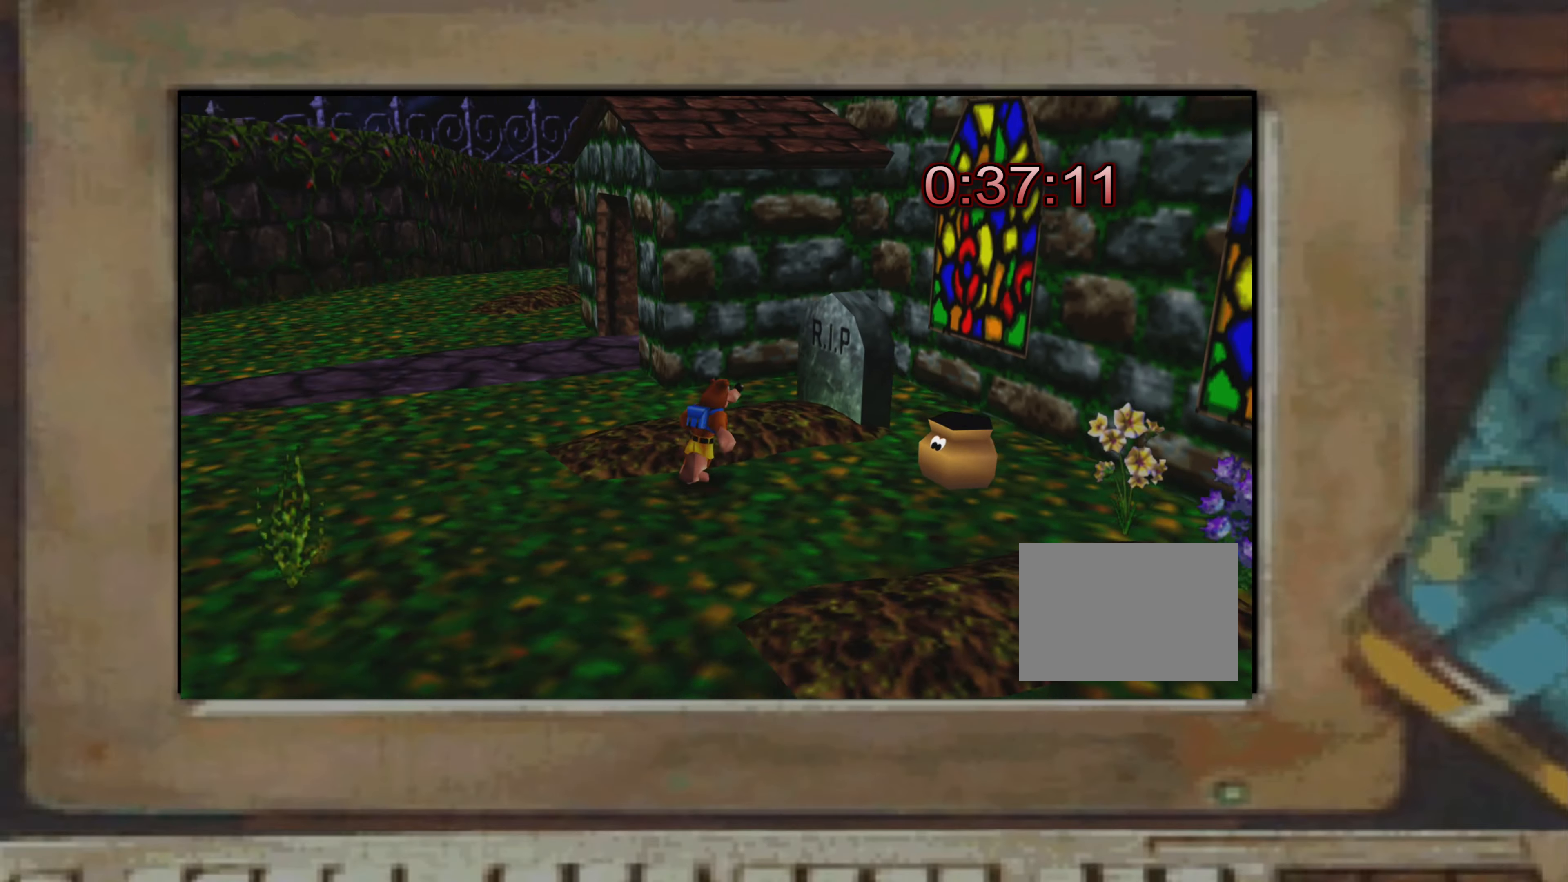
{"buttons": [], "left_stick": "center", "right_stick": "center", "events": [[16, "right_stick", "center"], [200, "right_stick", "right"], [266, "right_stick", "center"], [400, "right_stick", "right"], [483, "right_stick", "center"]]}
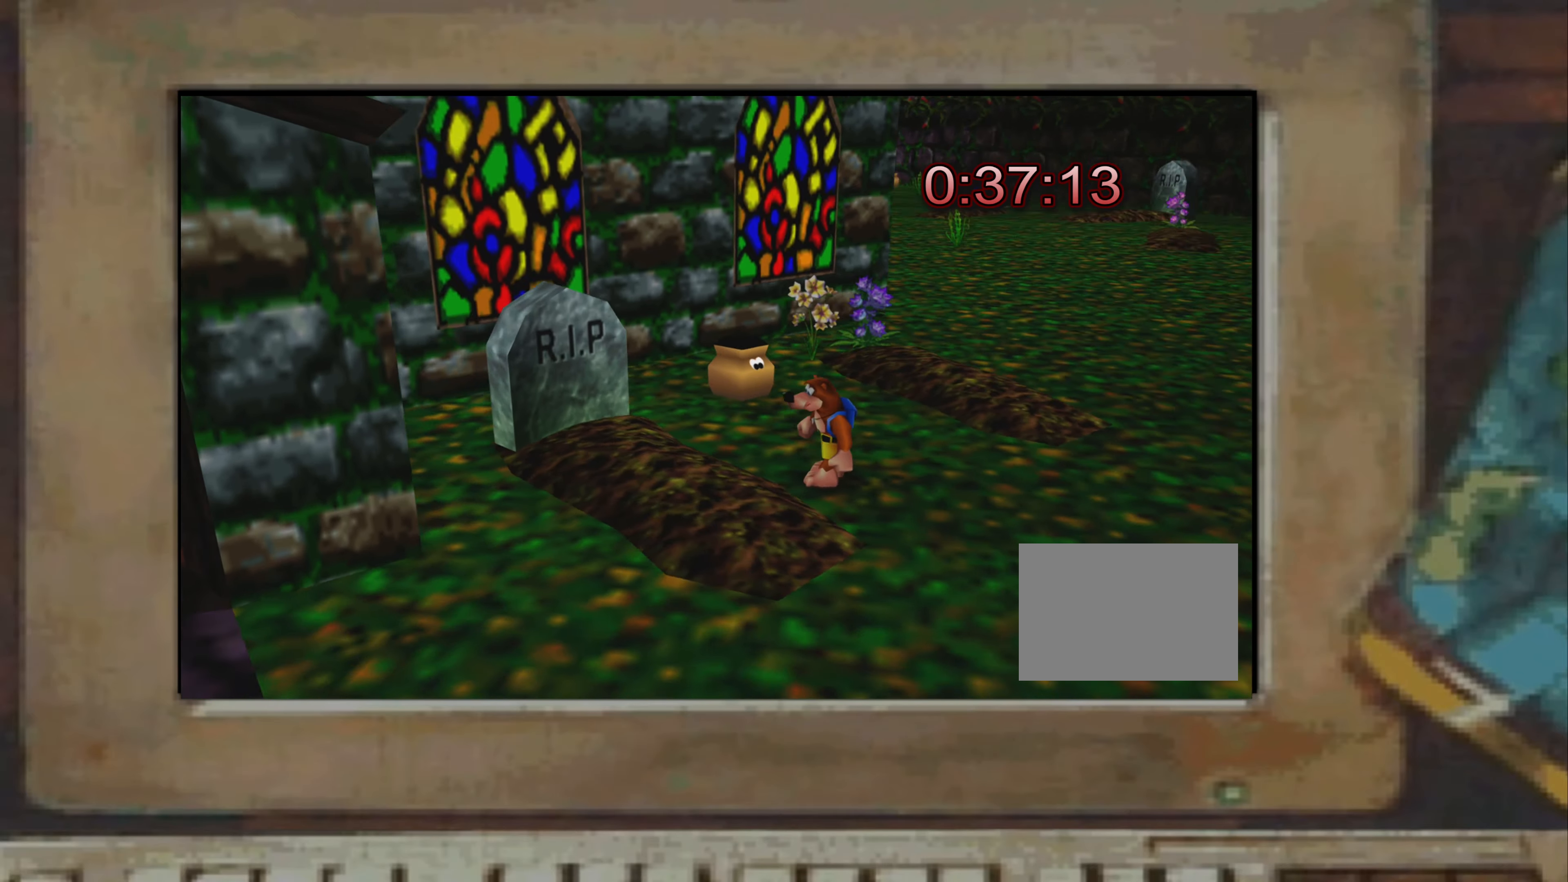
{"buttons": [], "left_stick": "up", "right_stick": "left", "events": [[116, "left_stick", "up-right"], [250, "left_stick", "up"], [383, "CROSS", "down"], [416, "CROSS", "up"], [450, "right_stick", "left"]]}
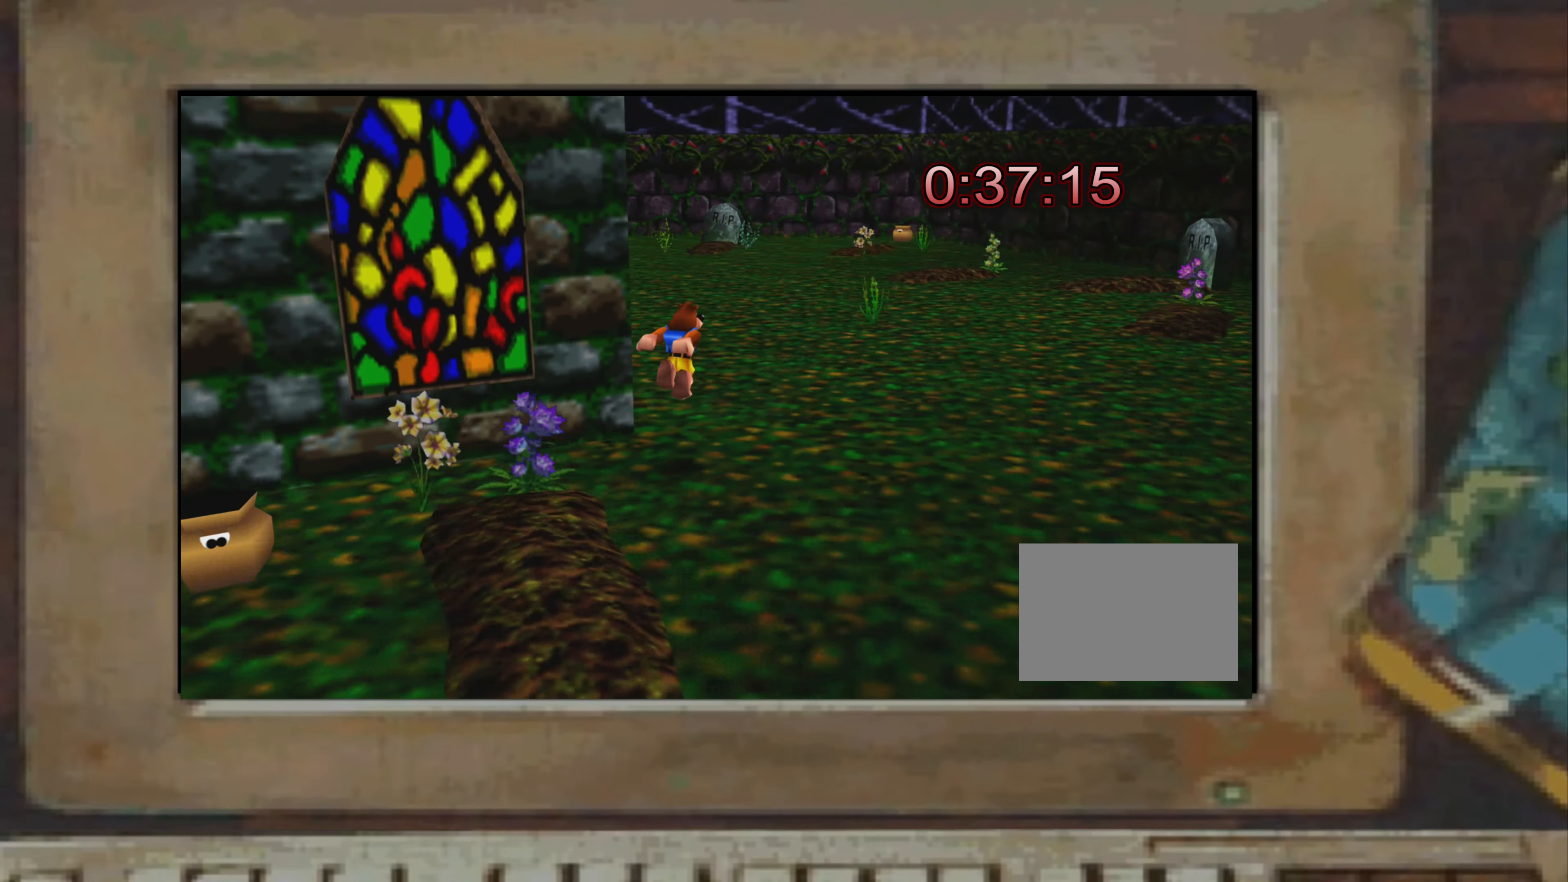
{"buttons": ["R2"], "left_stick": "up", "right_stick": "center", "events": [[16, "left_stick", "up-right"], [33, "right_stick", "center"], [133, "left_stick", "up"], [300, "L2", "down"], [333, "R2", "down"], [350, "L2", "up"]]}
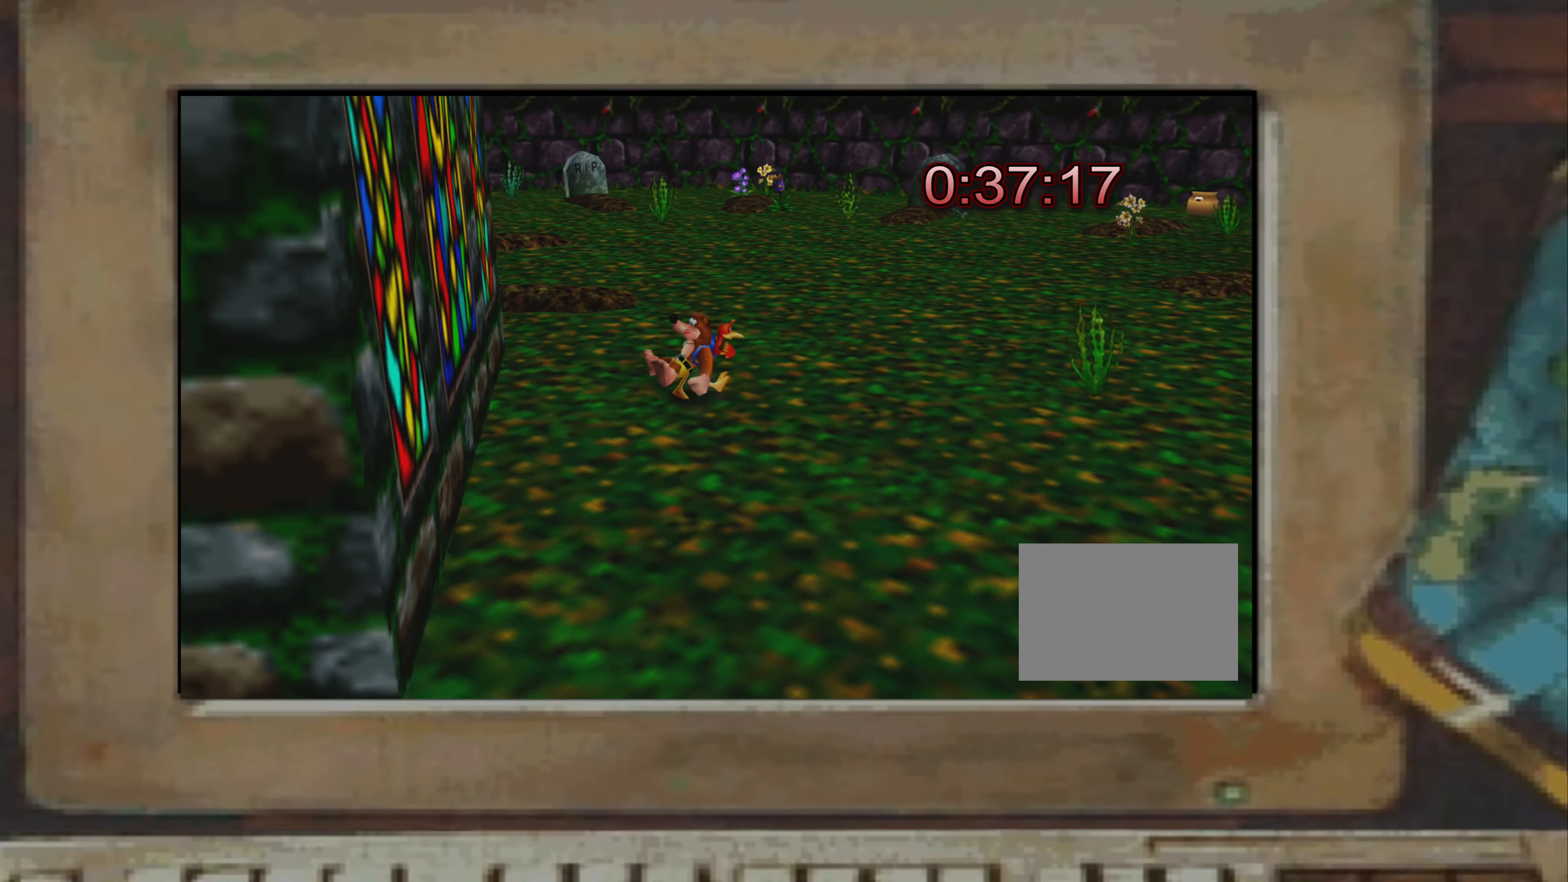
{"buttons": [], "left_stick": "down-left", "right_stick": "up-left", "events": [[33, "right_stick", "up-left"], [116, "right_stick", "center"], [150, "left_stick", "center"], [200, "R2", "up"], [200, "left_stick", "down"], [250, "left_stick", "down-left"], [450, "right_stick", "up-left"]]}
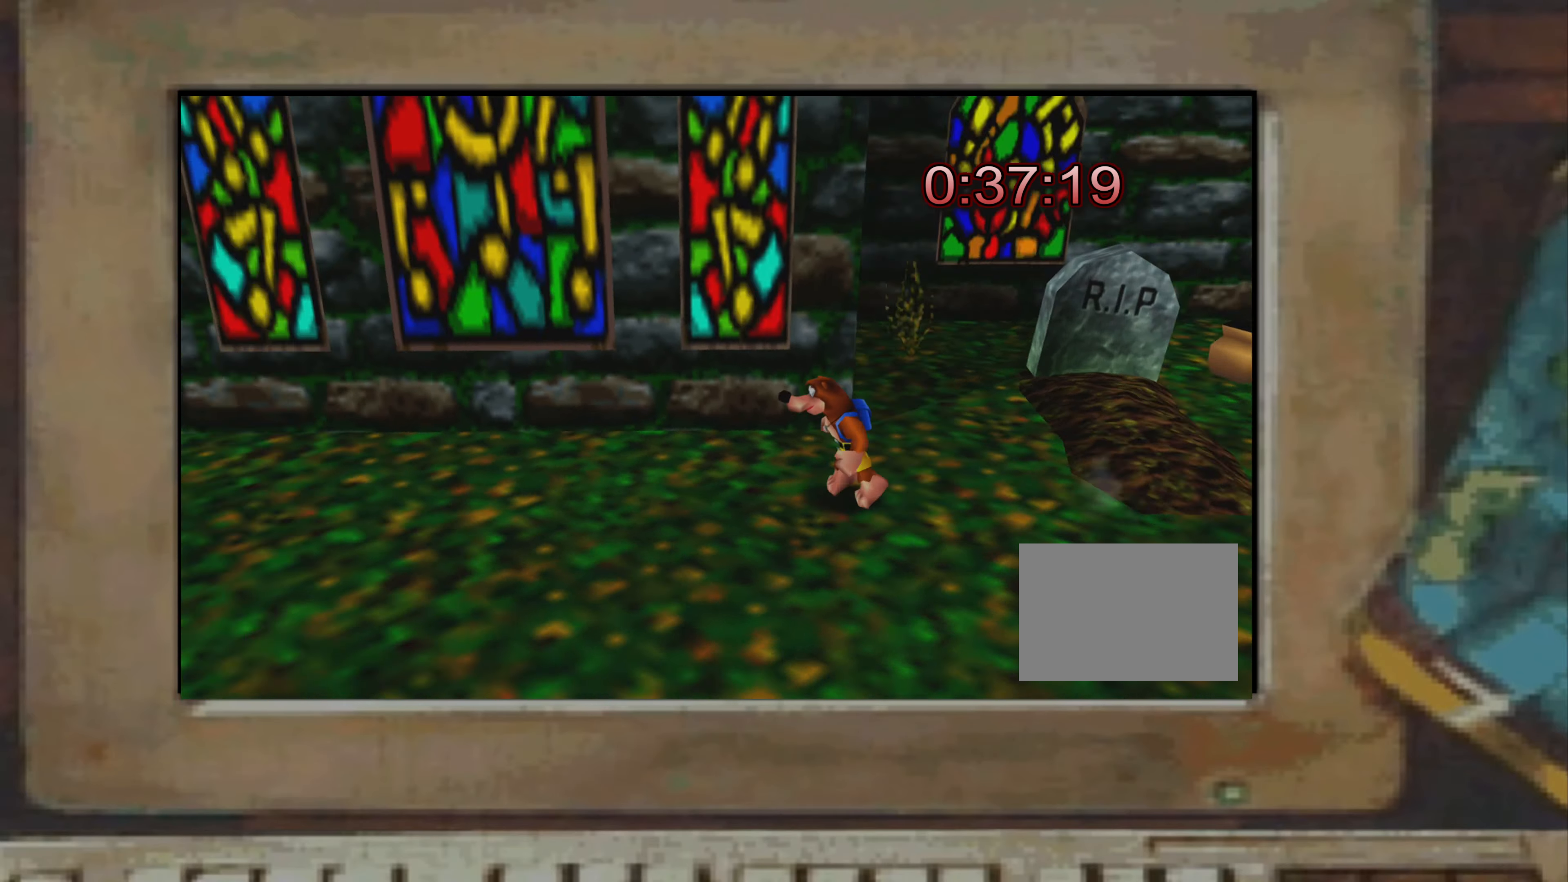
{"buttons": [], "left_stick": "up", "right_stick": "center", "events": [[33, "right_stick", "center"], [83, "left_stick", "up-left"], [100, "right_stick", "right"], [183, "right_stick", "center"], [500, "left_stick", "up"]]}
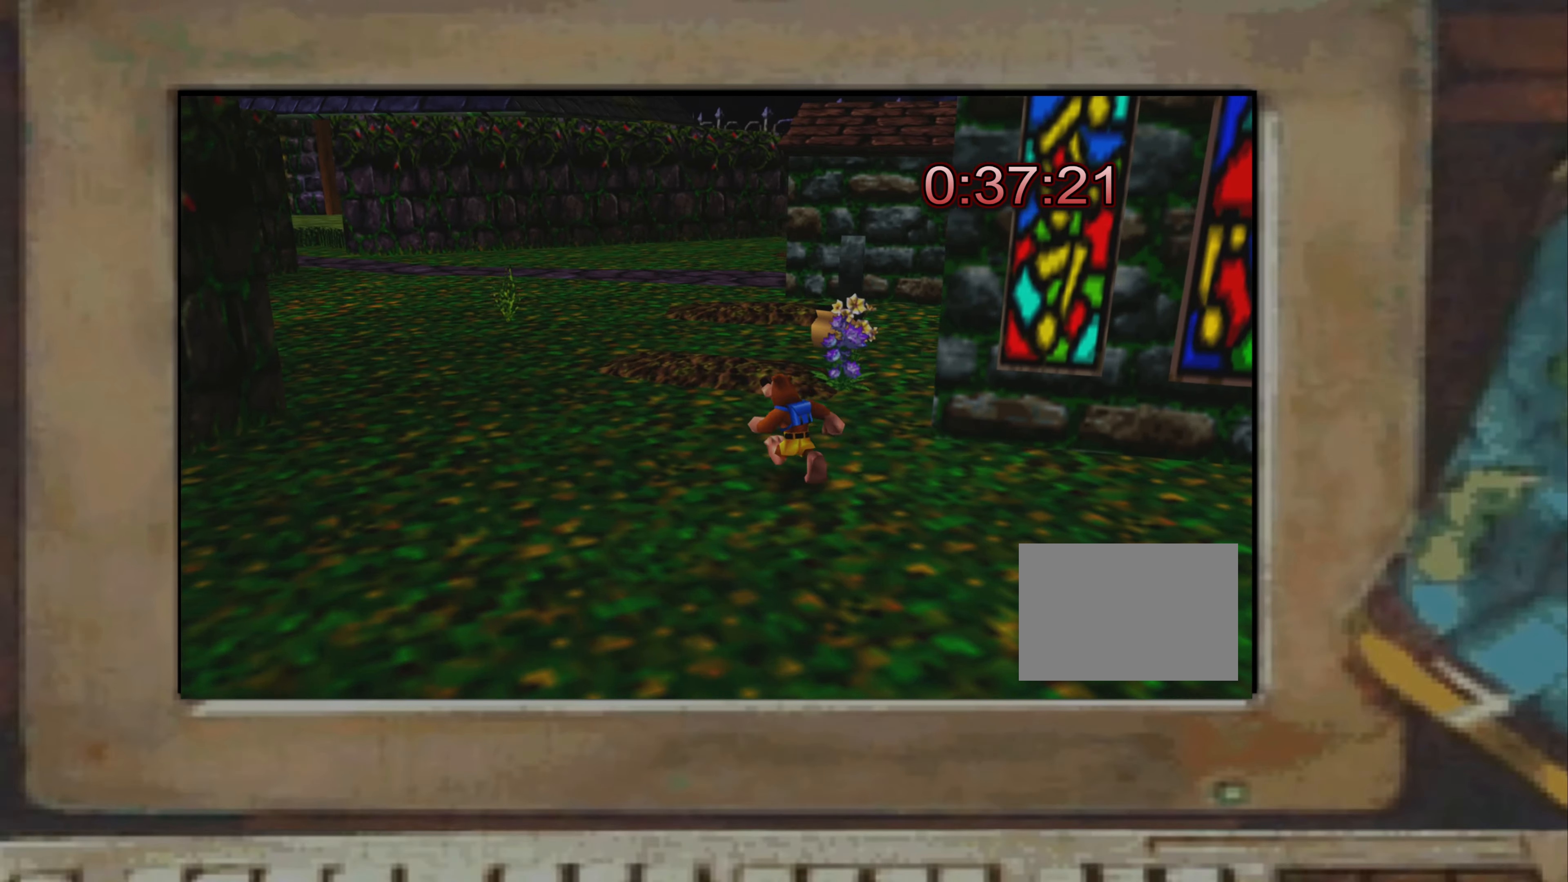
{"buttons": [], "left_stick": "center", "right_stick": "center", "events": [[316, "CROSS", "down"], [400, "CROSS", "up"], [450, "left_stick", "center"]]}